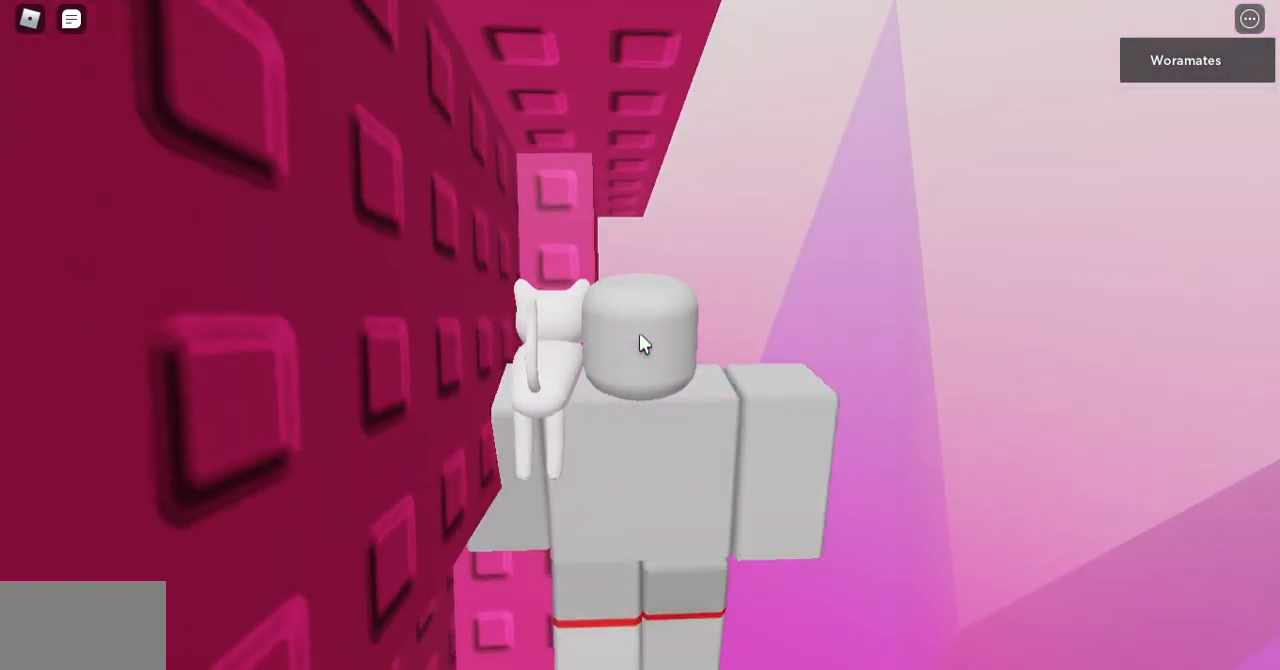
Gameplay with keyboard and mouse; each line is a JSON object with the keys and mouse buttons held at the frame after it. "events" lists presses ("down") and releases ("up") of "1", "2", "3", "4", "5", "a", "alt", "c", "caps_lock", "ctrl", "d", "e", "f", "g", "q", "r", "s", "shift", "space", "t", "tab", "v", "w", "x", "z", "mouse_left", "mouse_wheel" and "mouse_right" between this image and that frame as [ms after this image, input, new state], when the widget could be followed in between. "mouse_left", "mouse_wheel", "mouse_right" = the "left", "wheel", "right" buttons of the "mouse" list. No other keys are recorded. "wheel" means that the mouse wheel is clicked or scrolled. Not read: mouse_move.
{"keys": [], "mouse": ["right"], "events": []}
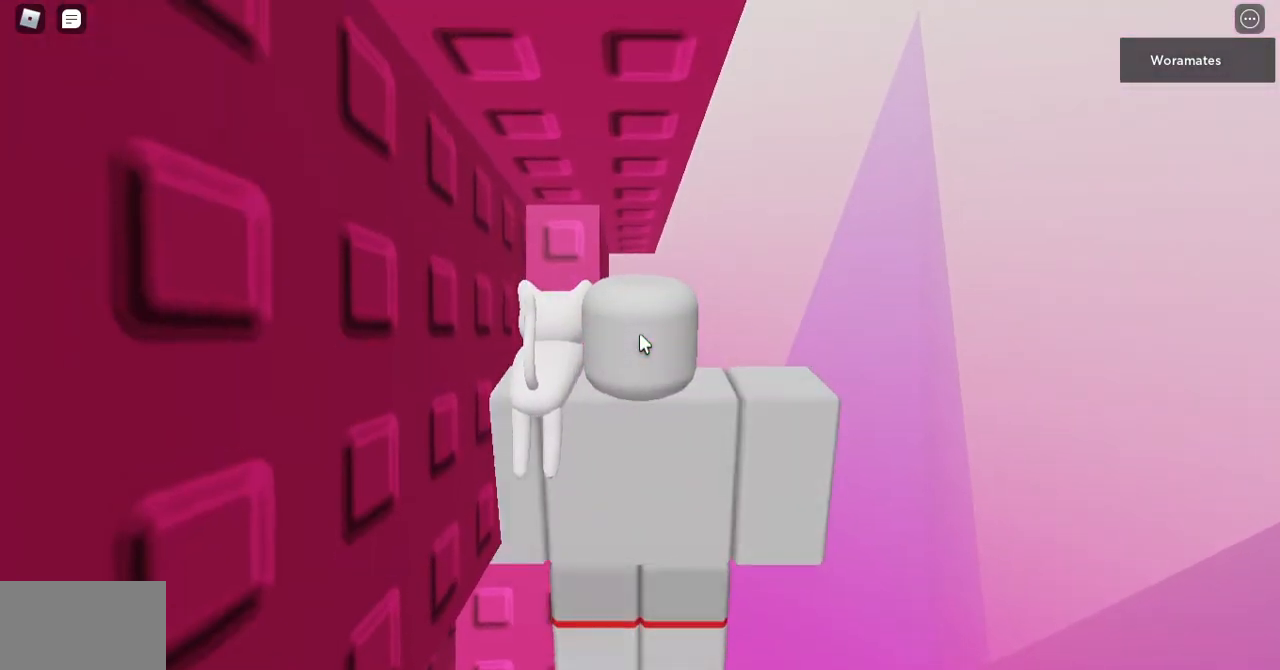
{"keys": [], "mouse": [], "events": [[300, "mouse_right", "up"]]}
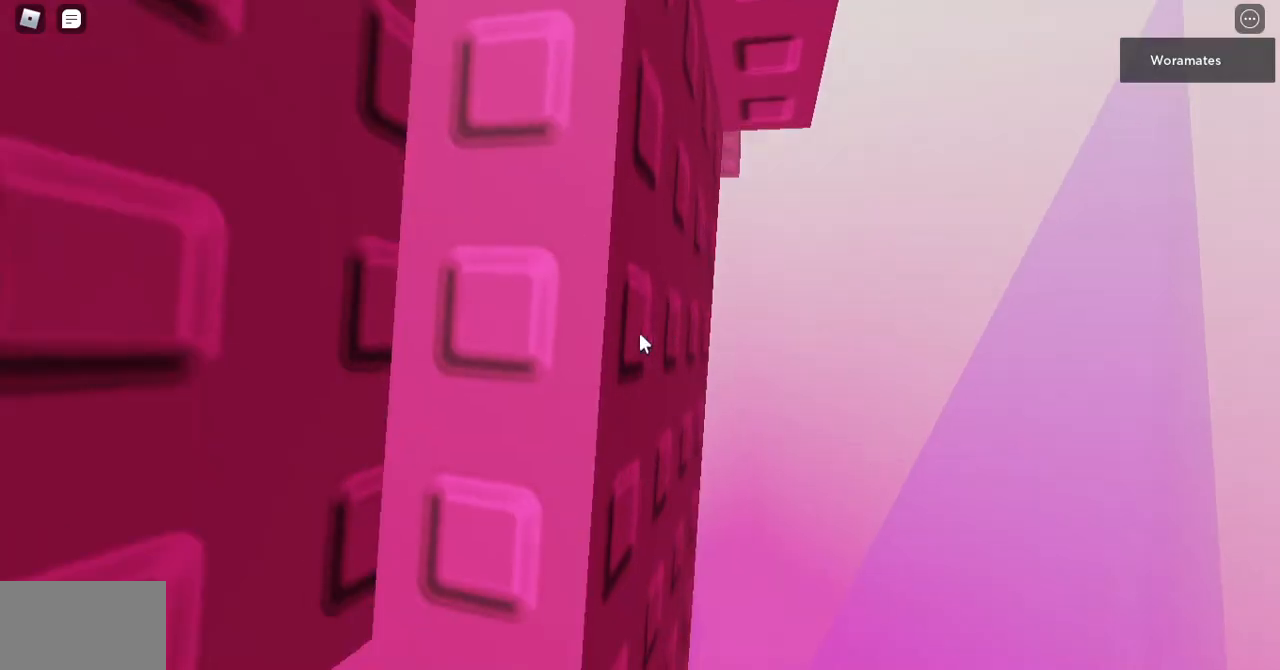
{"keys": [], "mouse": [], "events": []}
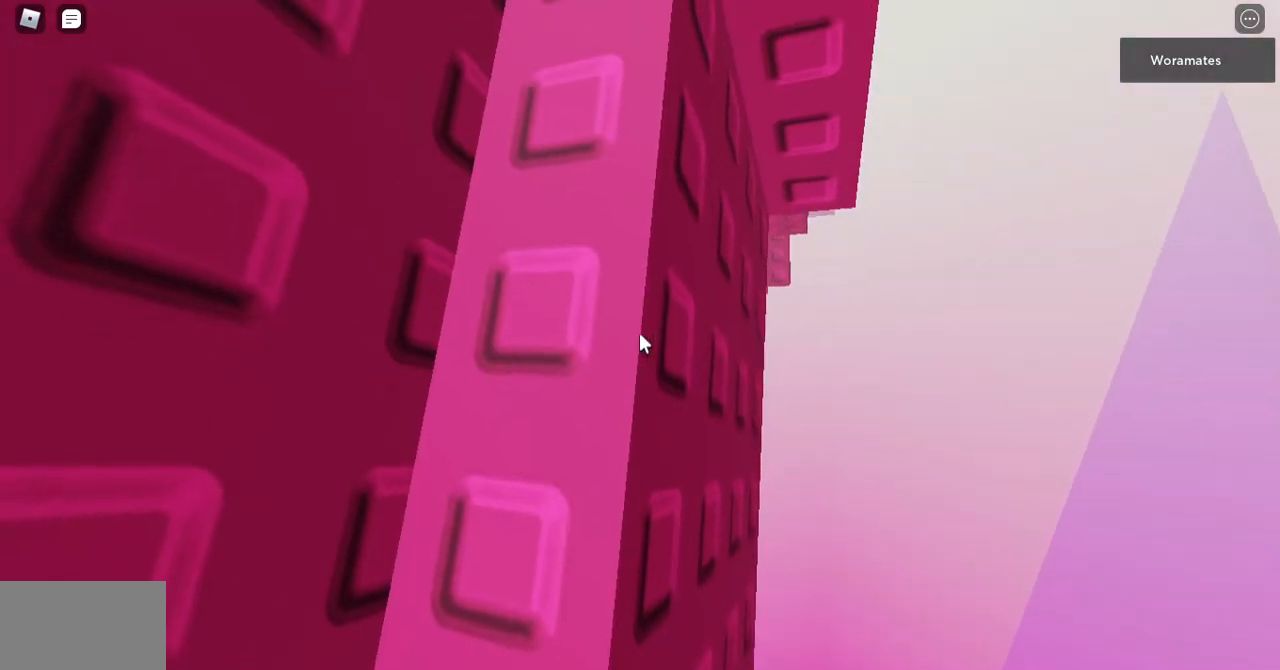
{"keys": [], "mouse": [], "events": []}
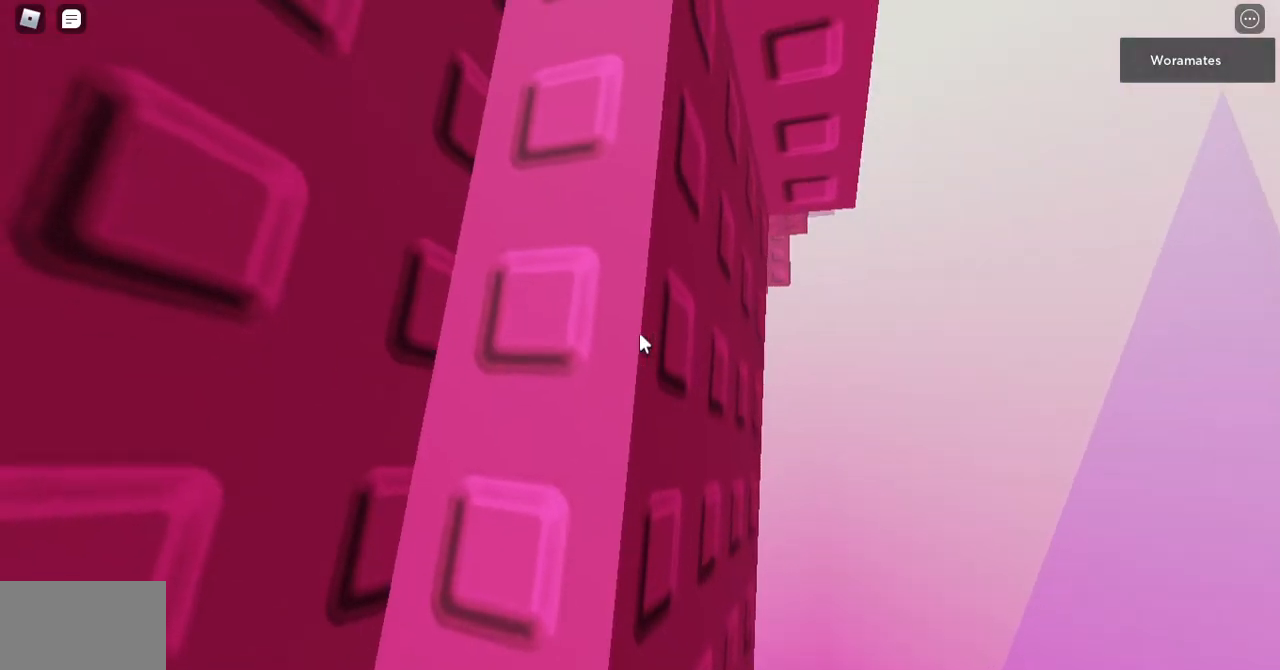
{"keys": [], "mouse": [], "events": []}
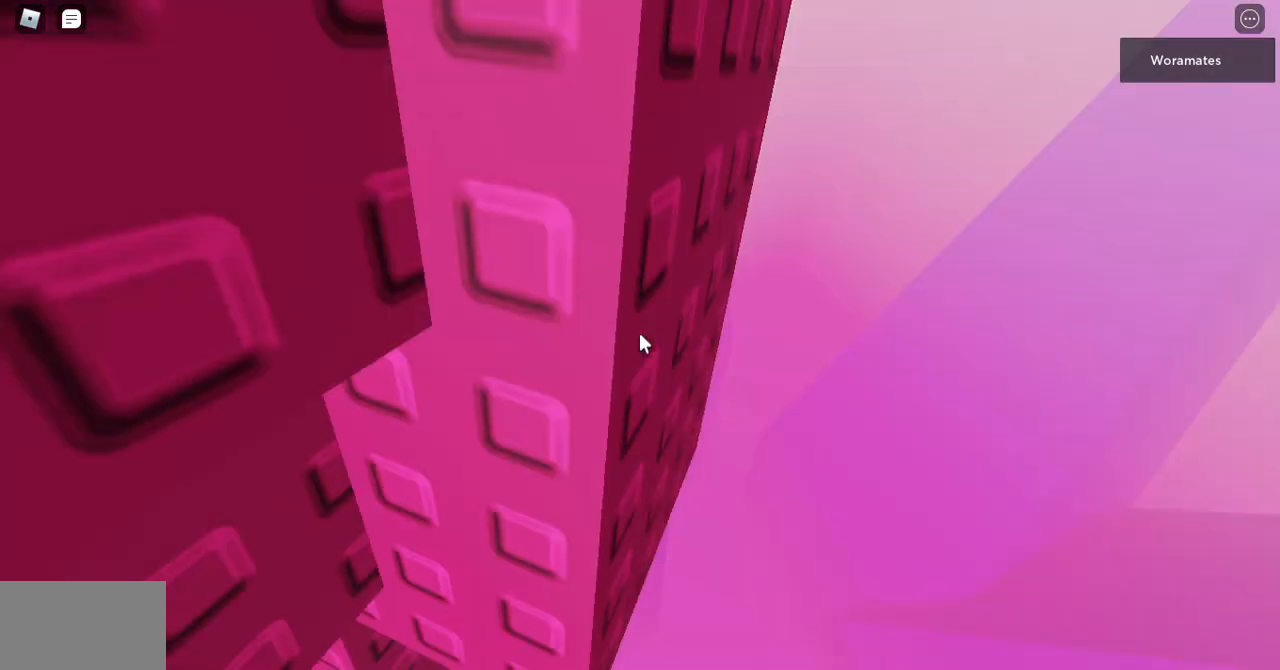
{"keys": [], "mouse": [], "events": []}
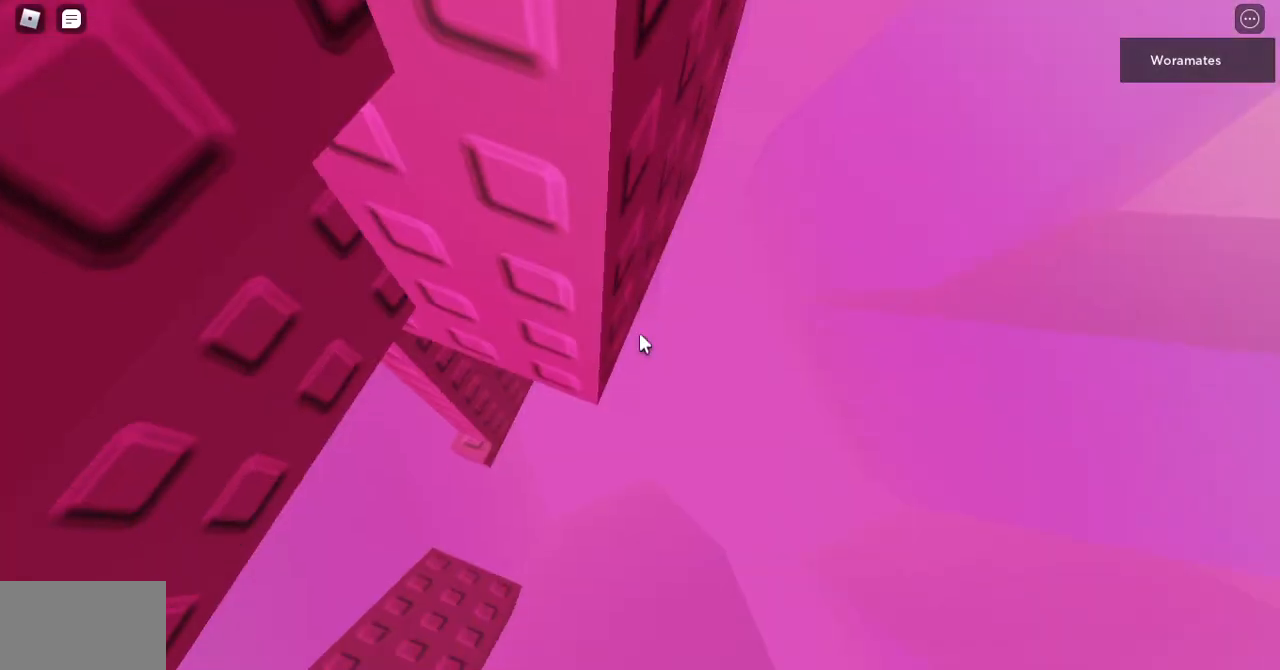
{"keys": ["d"], "mouse": [], "events": [[200, "shift", "down"], [333, "shift", "up"], [500, "d", "down"]]}
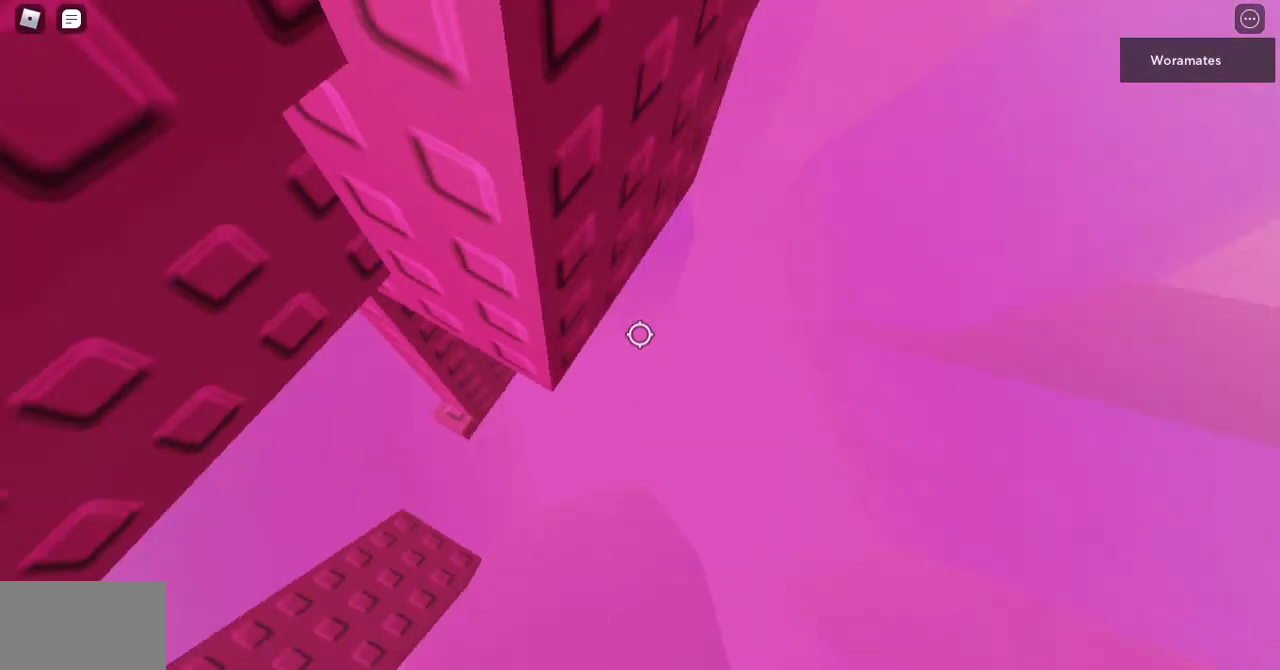
{"keys": ["d"], "mouse": ["right"], "events": [[133, "space", "down"], [300, "mouse_right", "down"], [400, "space", "up"]]}
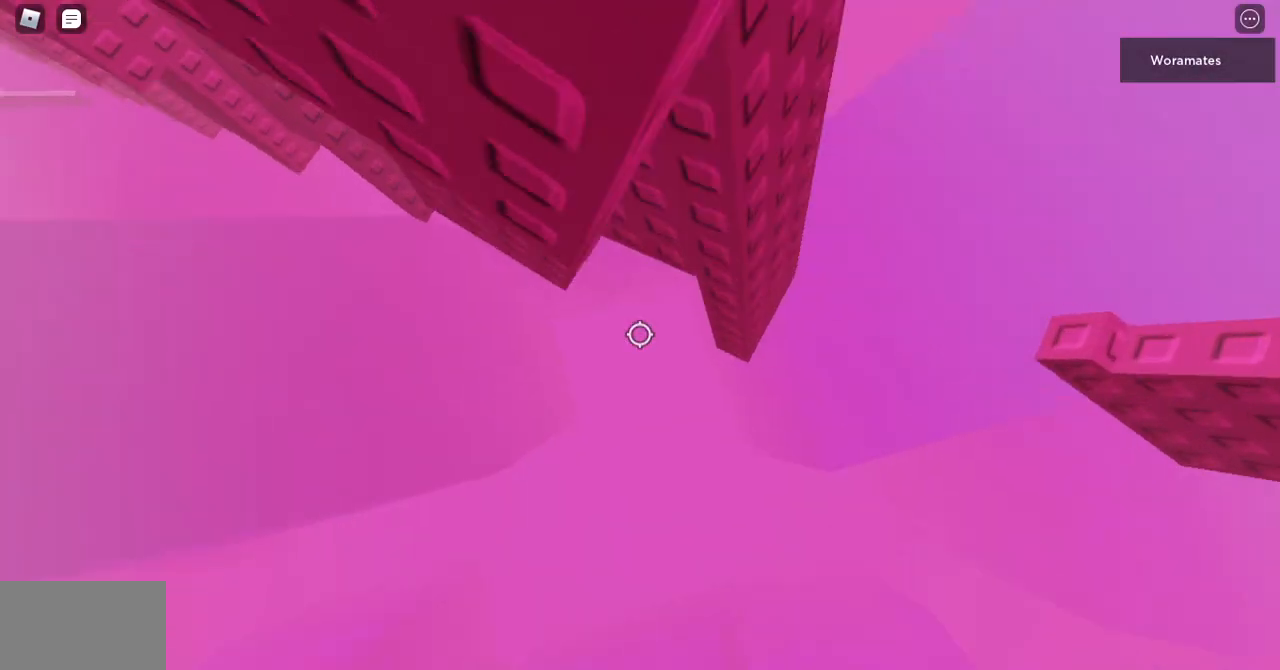
{"keys": [], "mouse": ["right"], "events": [[133, "w", "down"], [467, "d", "up"], [467, "w", "up"]]}
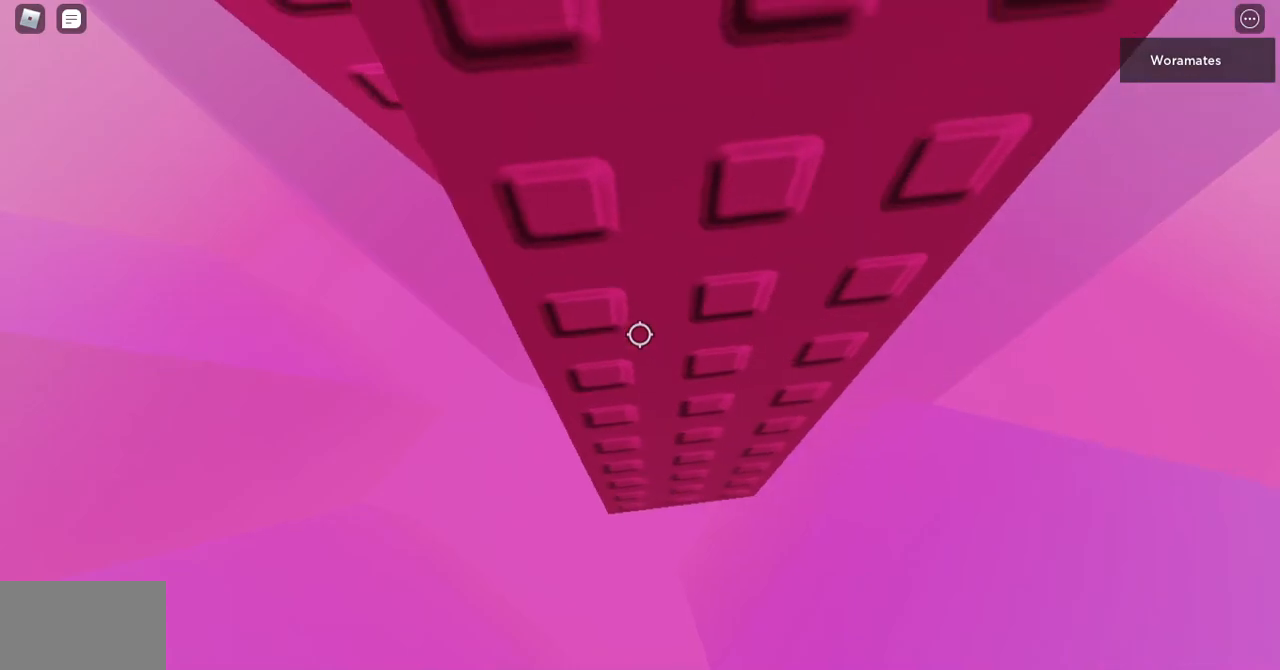
{"keys": ["d"], "mouse": ["right"], "events": [[67, "s", "down"], [267, "s", "up"], [400, "d", "down"]]}
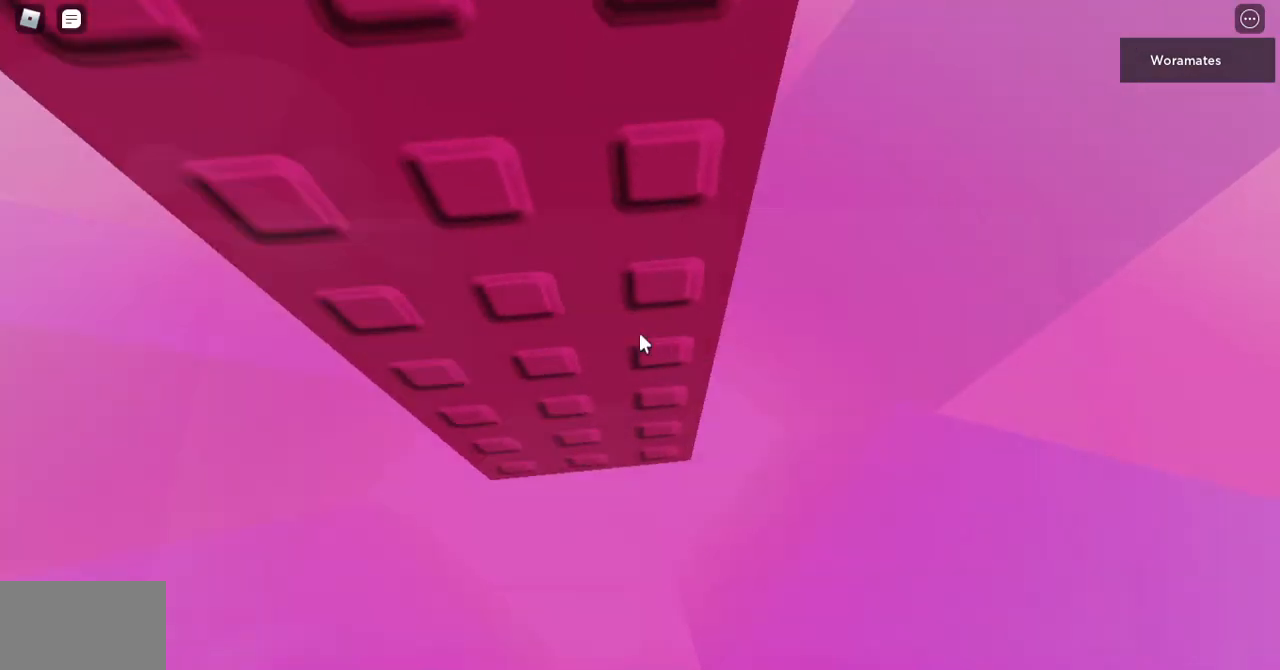
{"keys": [], "mouse": ["right"]}
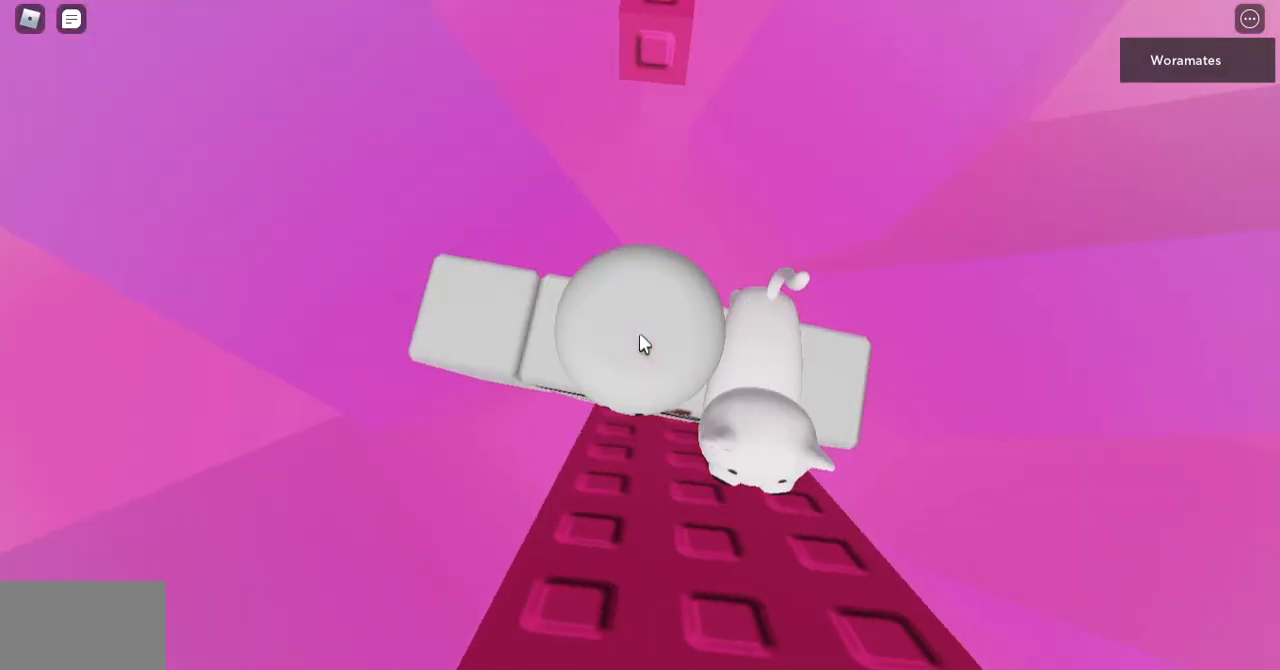
{"keys": ["w"], "mouse": ["right"], "events": [[67, "w", "down"], [233, "shift", "down"], [233, "space", "down"], [367, "shift", "up"], [367, "space", "up"]]}
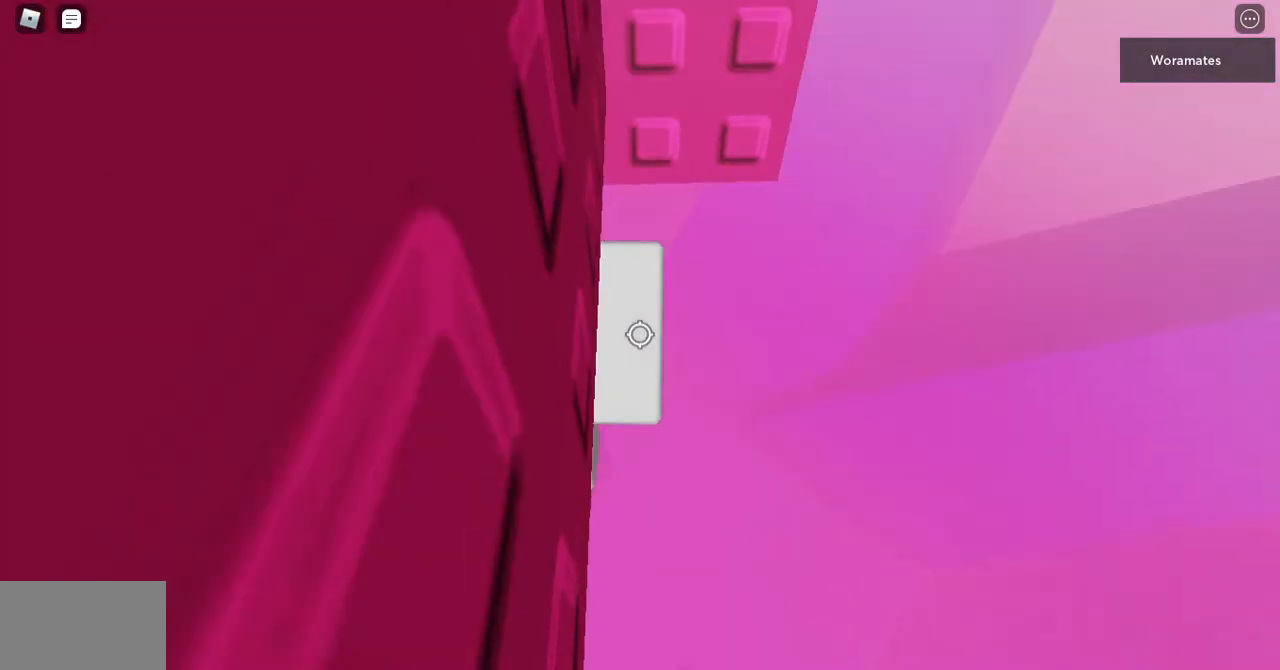
{"keys": ["s"], "mouse": [], "events": [[100, "w", "up"], [167, "mouse_right", "up"], [333, "s", "down"], [400, "s", "up"], [500, "s", "down"]]}
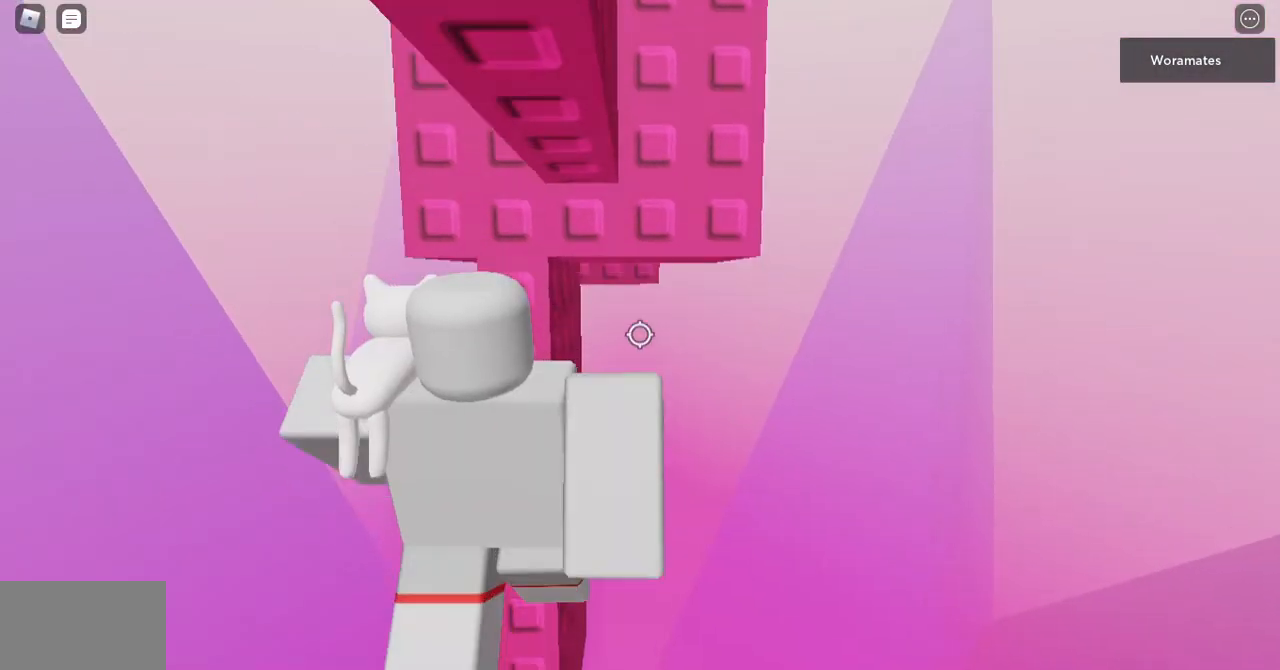
{"keys": ["d"], "mouse": ["right"], "events": [[33, "mouse_right", "down"], [33, "s", "up"], [467, "d", "down"]]}
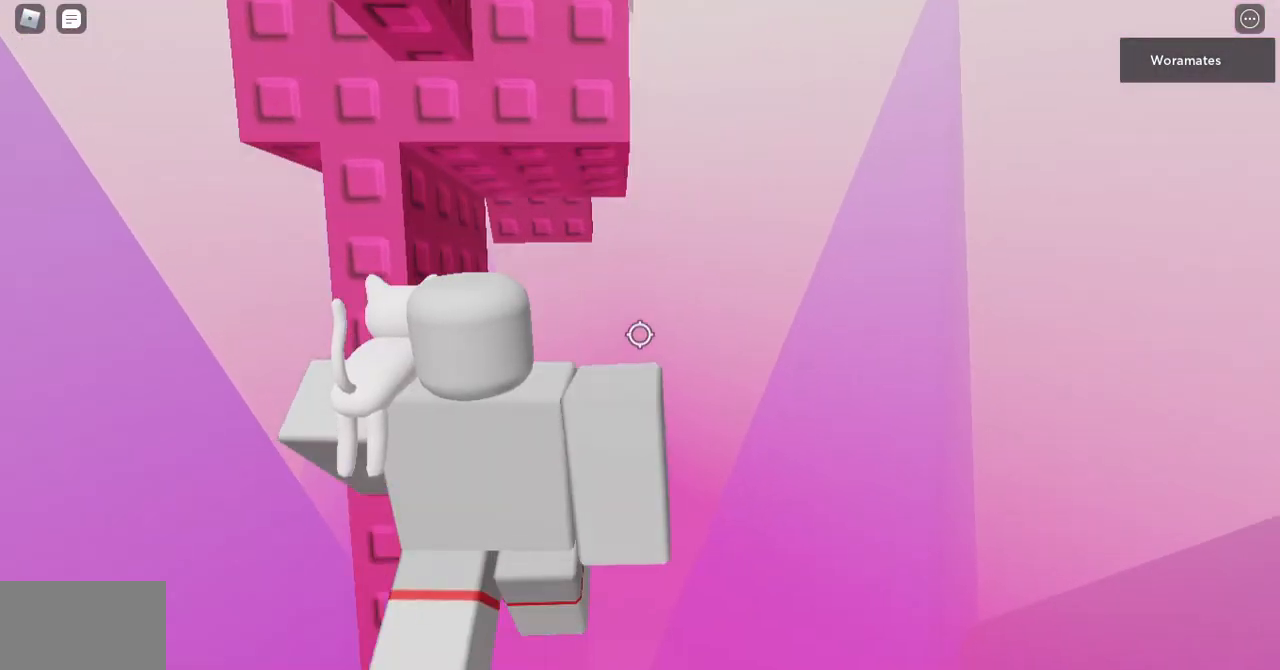
{"keys": ["a", "w"], "mouse": ["right"], "events": [[100, "space", "down"], [133, "a", "down"], [133, "w", "down"], [233, "d", "up"], [267, "space", "up"]]}
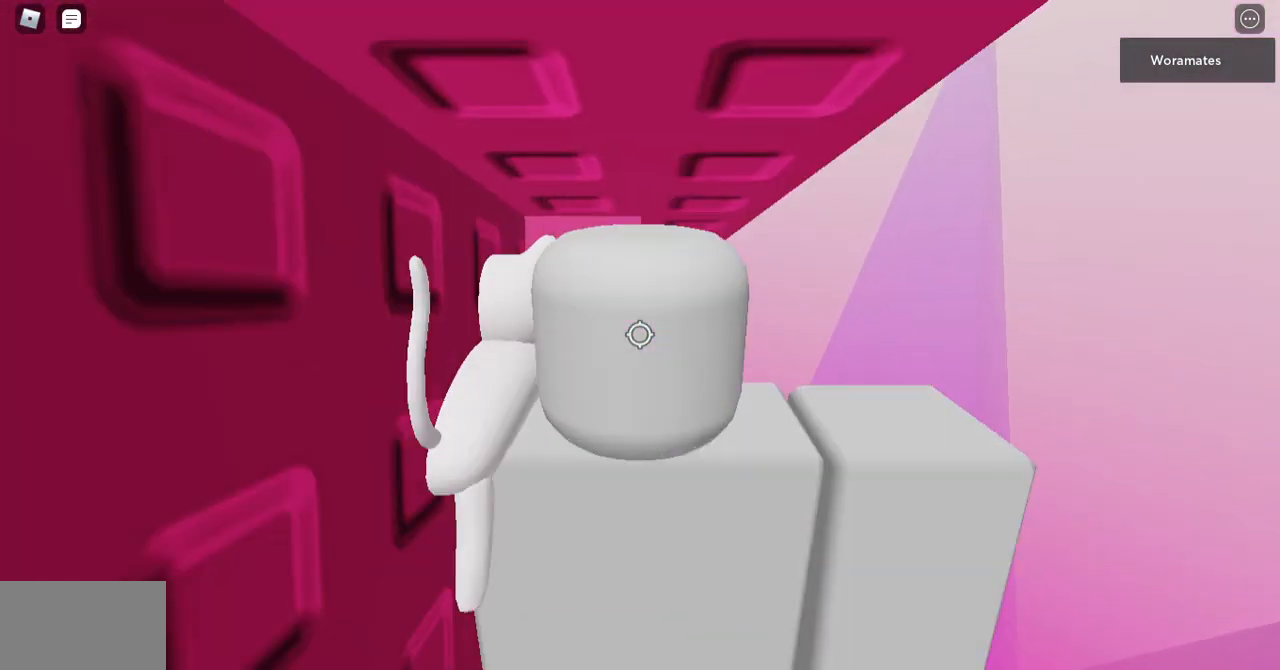
{"keys": ["shift"], "mouse": [], "events": [[200, "a", "up"], [200, "w", "up"], [267, "mouse_right", "up"], [300, "d", "down"], [300, "w", "down"], [367, "d", "up"], [367, "w", "up"], [433, "shift", "down"]]}
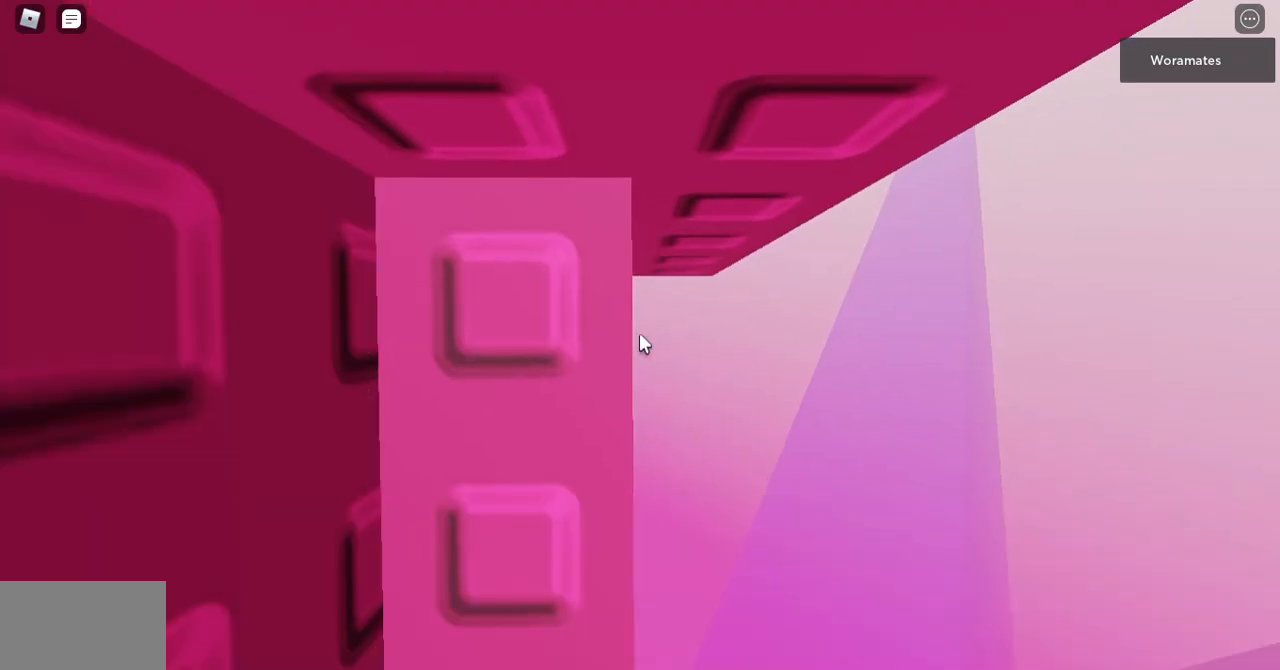
{"keys": ["w"], "mouse": ["right"], "events": [[67, "shift", "up"], [100, "mouse_right", "down"], [233, "s", "down"], [333, "s", "up"], [367, "w", "down"]]}
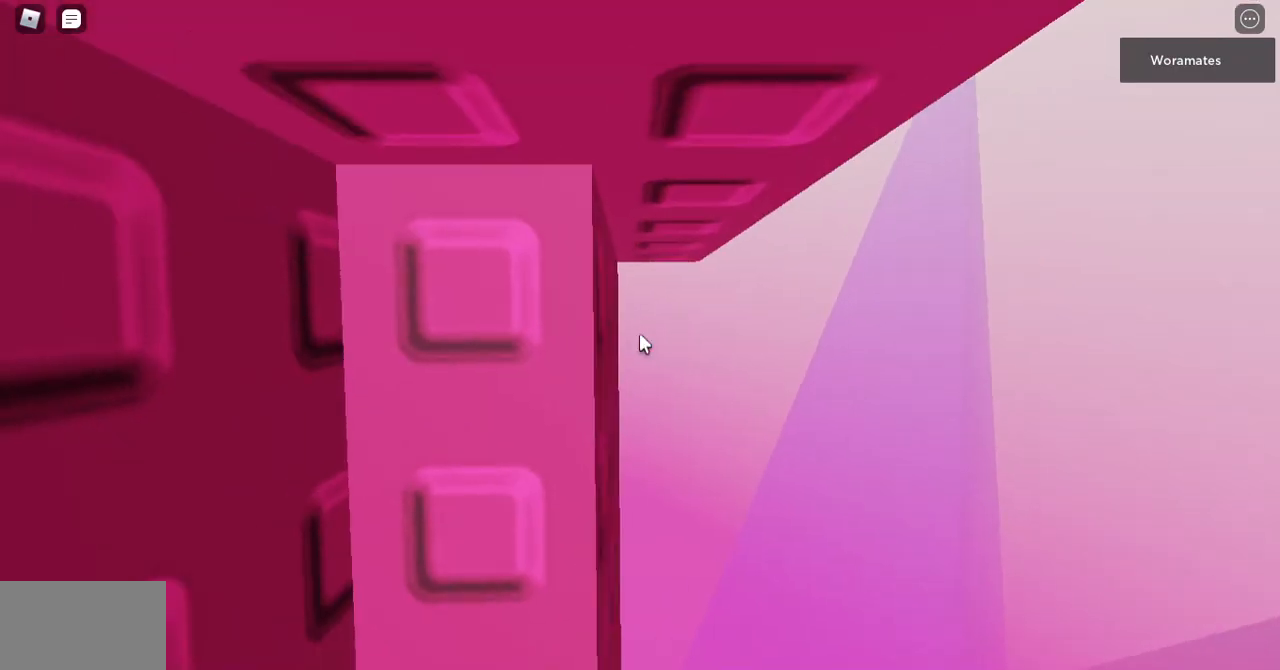
{"keys": [], "mouse": ["right"], "events": [[33, "w", "up"], [133, "s", "down"], [233, "s", "up"], [333, "w", "down"], [500, "w", "up"]]}
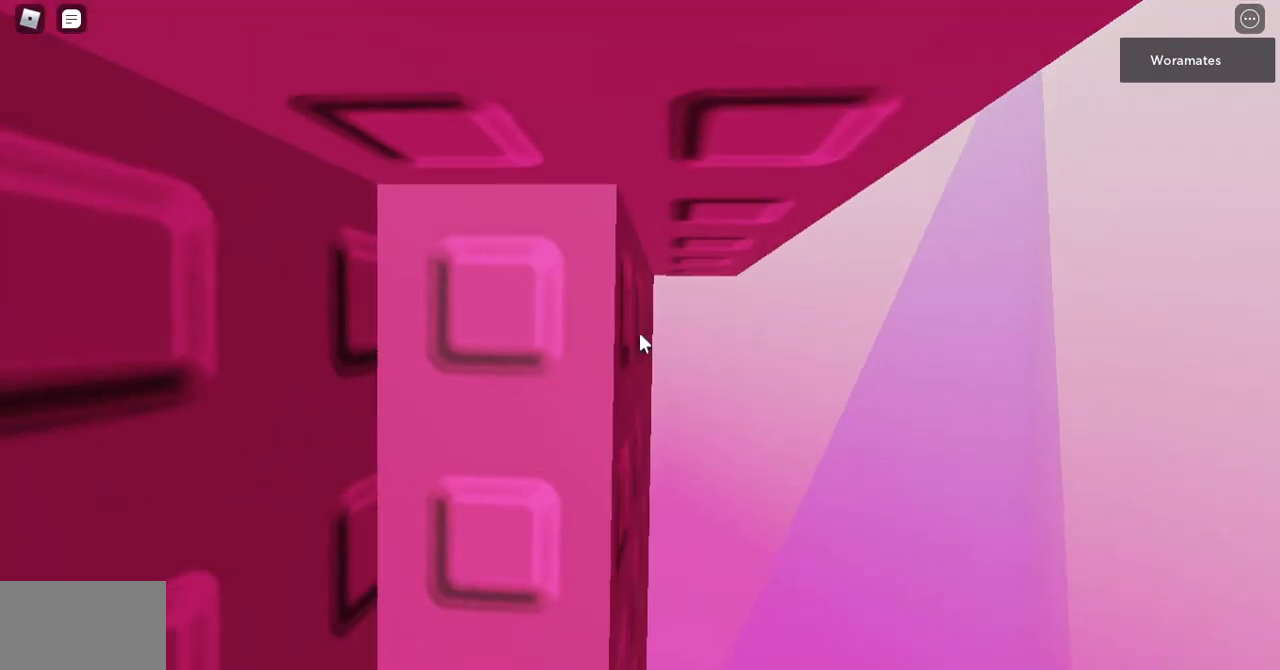
{"keys": [], "mouse": ["right"], "events": [[100, "s", "down"], [267, "s", "up"], [300, "w", "down"], [500, "w", "up"]]}
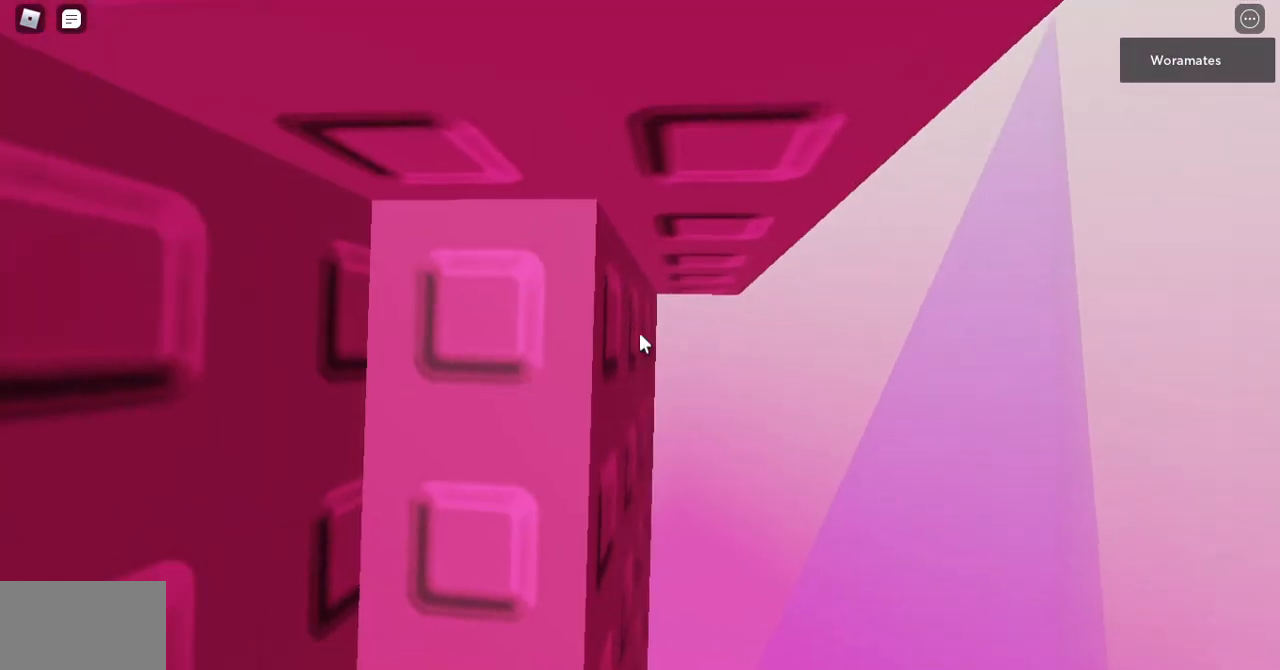
{"keys": [], "mouse": ["right"], "events": [[100, "s", "down"], [233, "s", "up"], [267, "w", "down"], [467, "w", "up"]]}
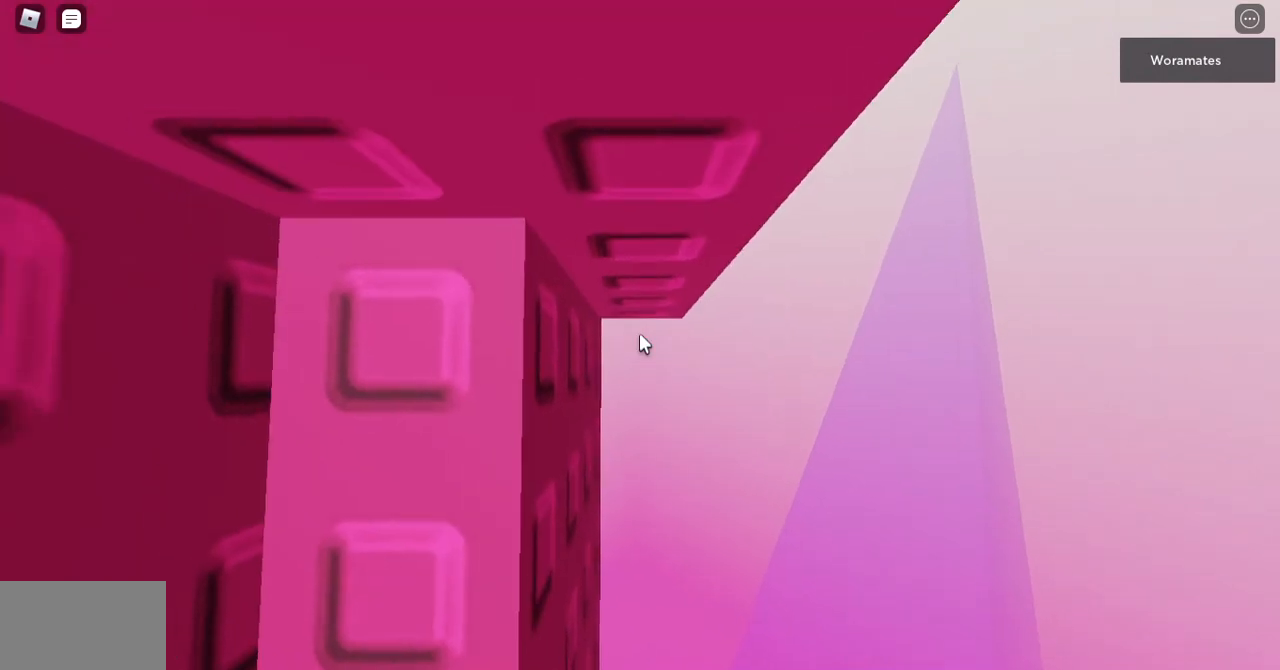
{"keys": [], "mouse": ["right"], "events": []}
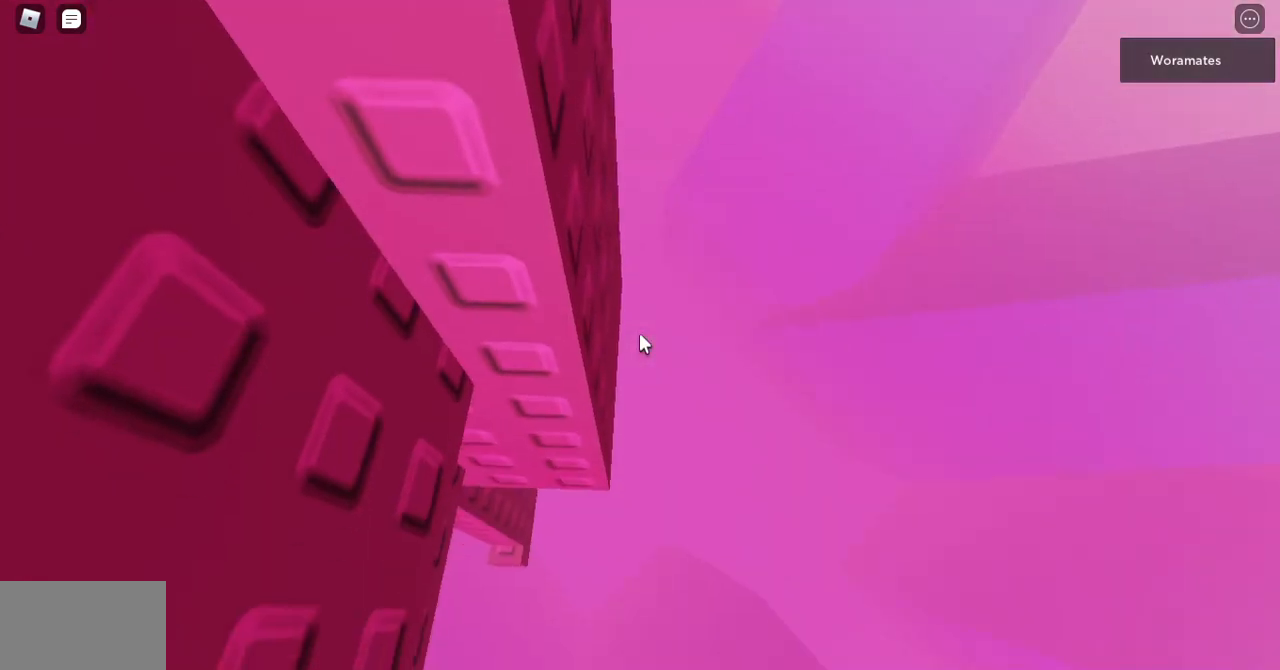
{"keys": [], "mouse": ["right"], "events": [[167, "s", "down"], [200, "s", "up"]]}
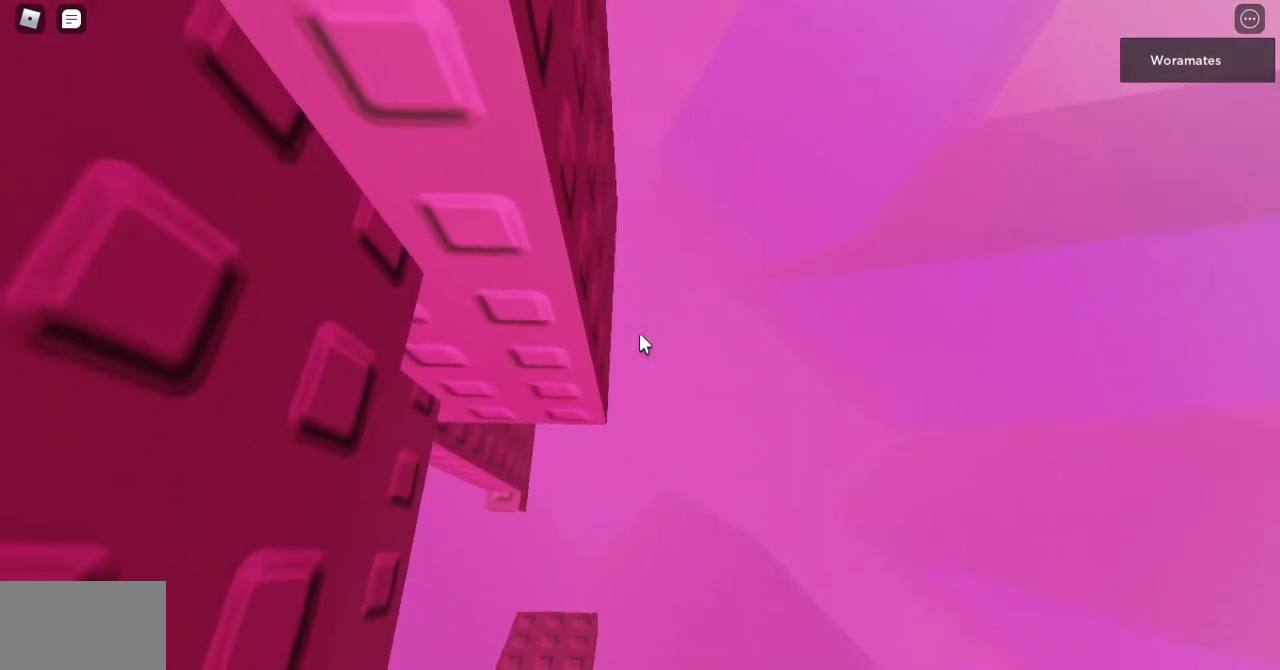
{"keys": ["shift"], "mouse": ["right"], "events": [[100, "s", "down"], [133, "s", "up"], [200, "shift", "down"], [367, "shift", "up"], [500, "shift", "down"]]}
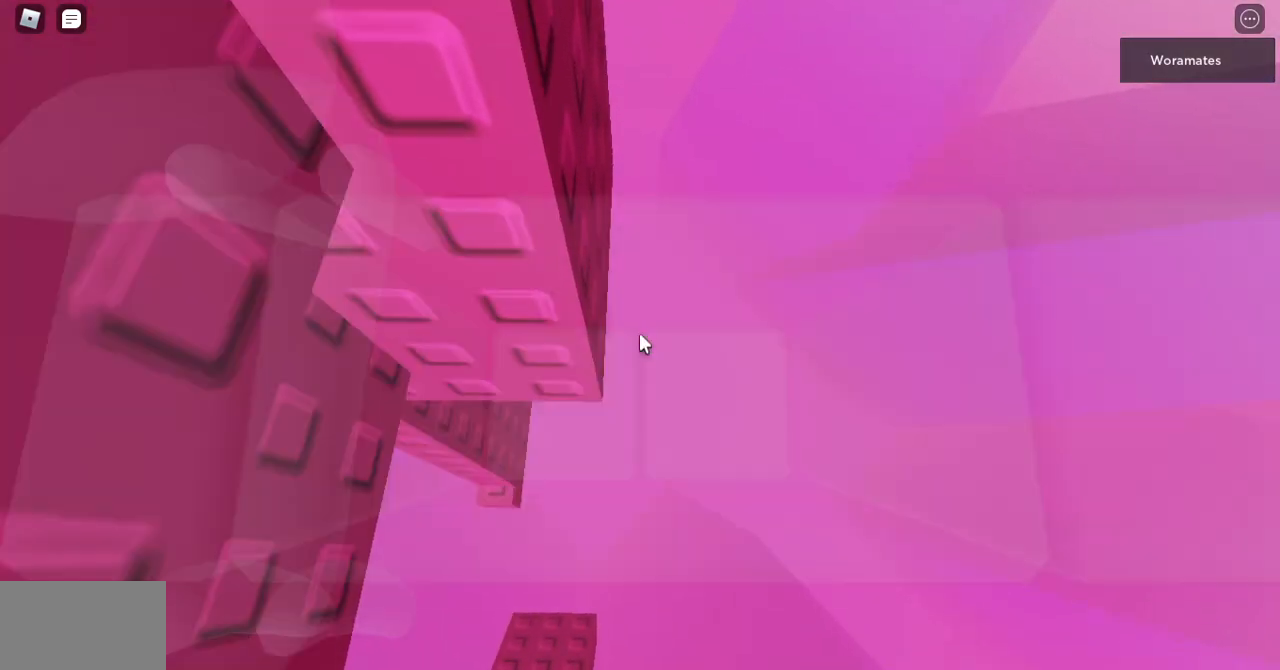
{"keys": [], "mouse": ["right"]}
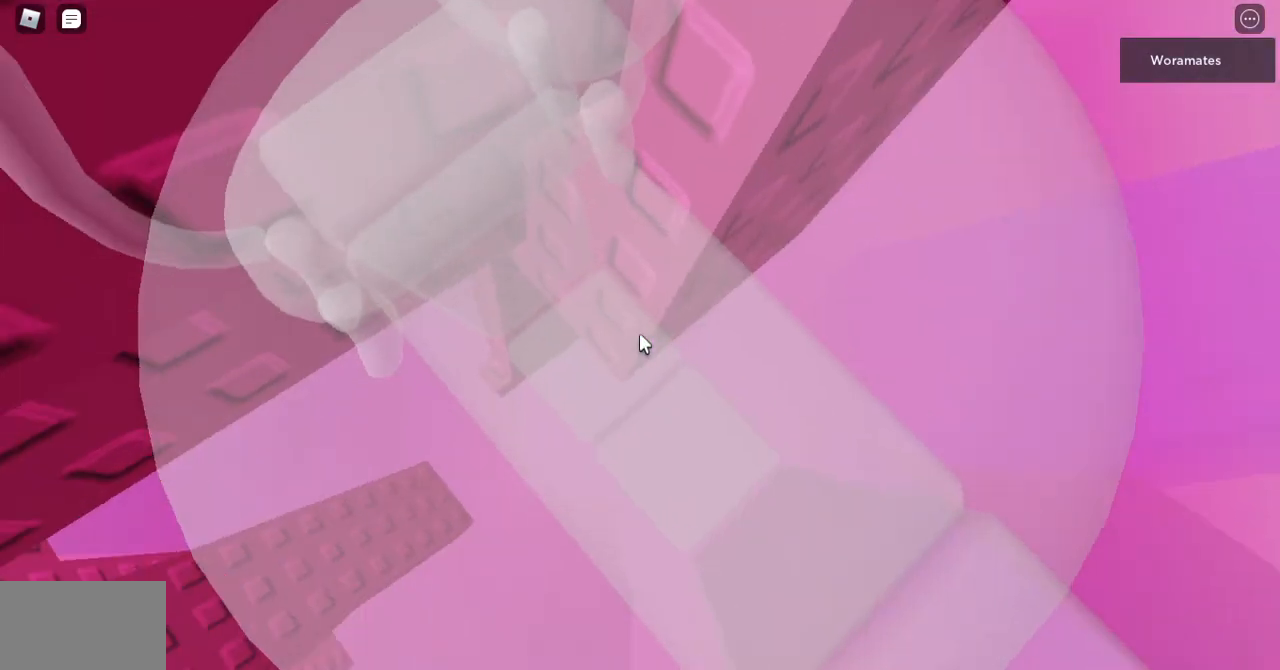
{"keys": [], "mouse": ["right"], "events": []}
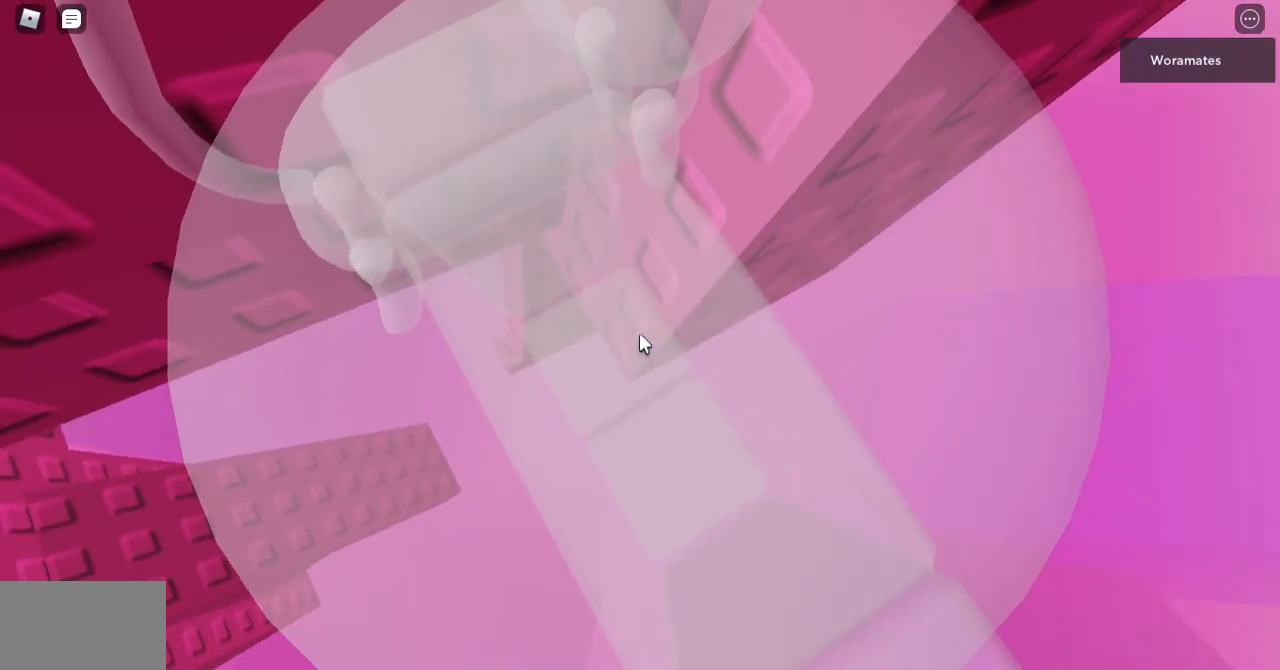
{"keys": [], "mouse": ["right"], "events": []}
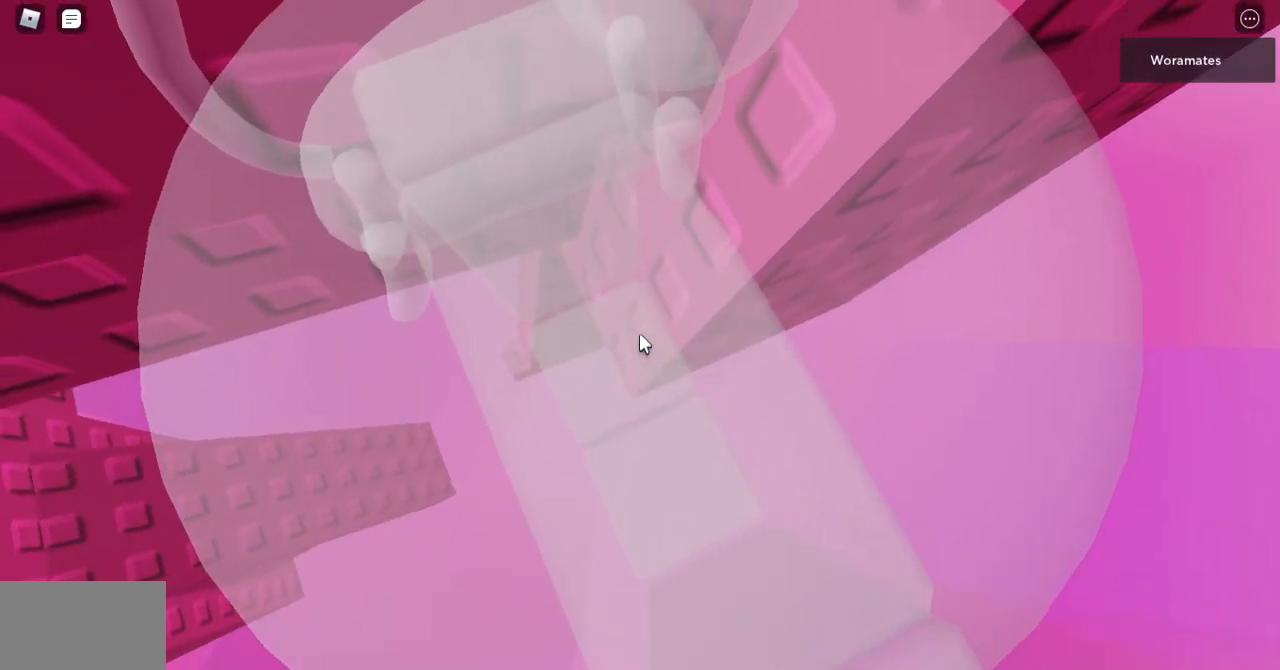
{"keys": [], "mouse": ["wheel", "right"], "events": [[467, "mouse_wheel", "down"]]}
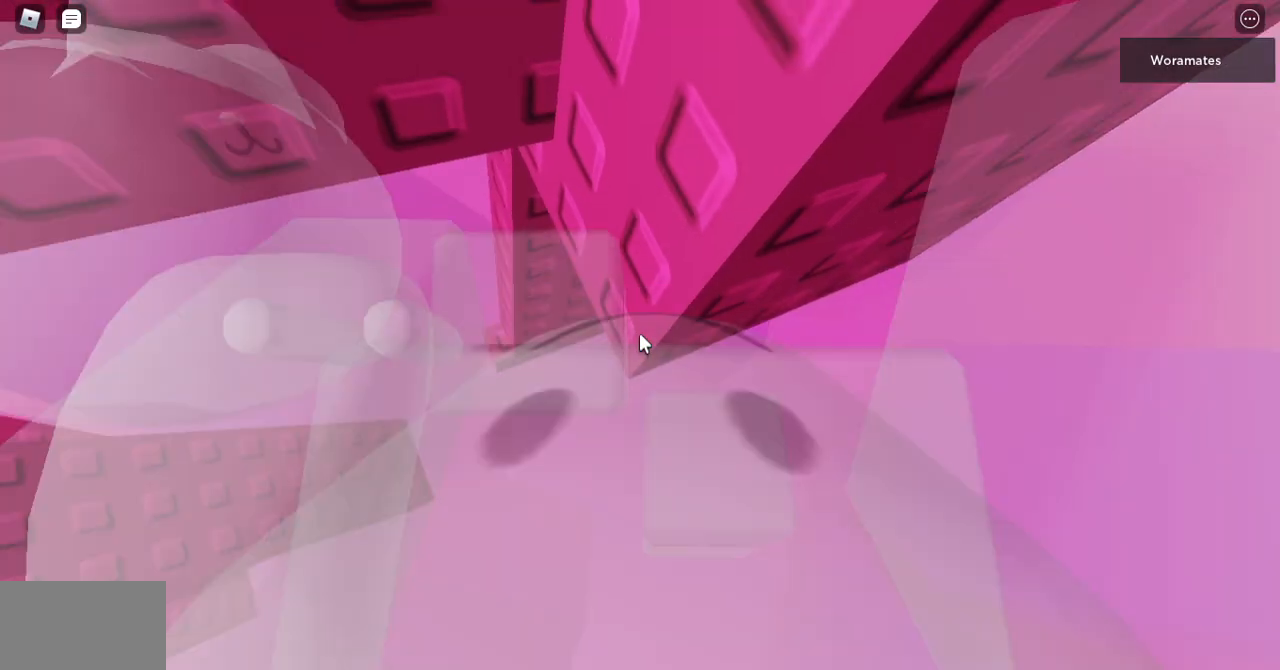
{"keys": [], "mouse": ["right"], "events": [[33, "mouse_wheel", "up"]]}